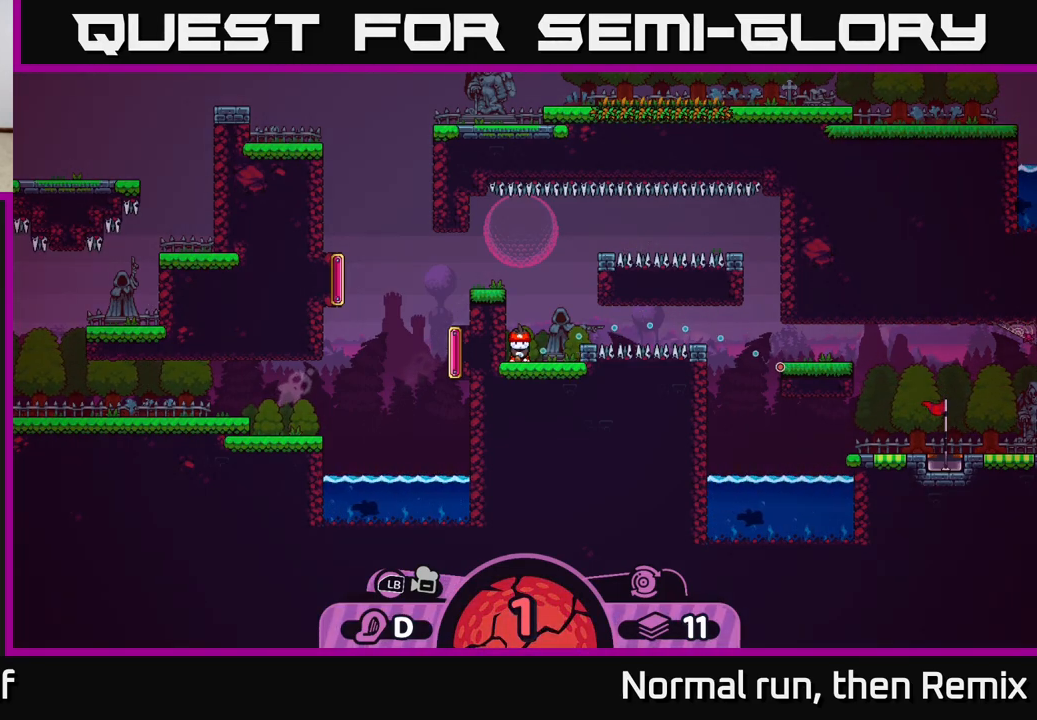
Gameplay with a controller (Xbox layout); each line is a JSON object with the inputs held at the frame after it. "events" lists button and stick changes between this image and that frame as [ms after this image, input, new state], when the widget could be followed in between.
{"buttons": [], "left_stick": "center", "right_stick": "center", "events": [[283, "A", "down"], [433, "A", "up"]]}
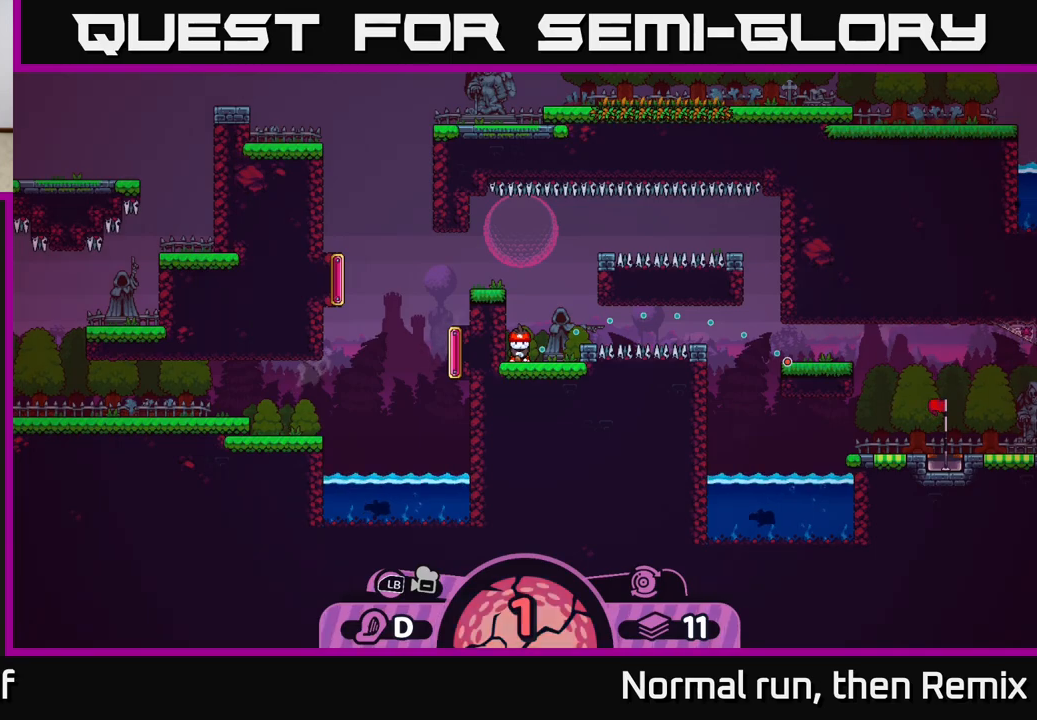
{"buttons": [], "left_stick": "center", "right_stick": "center", "events": []}
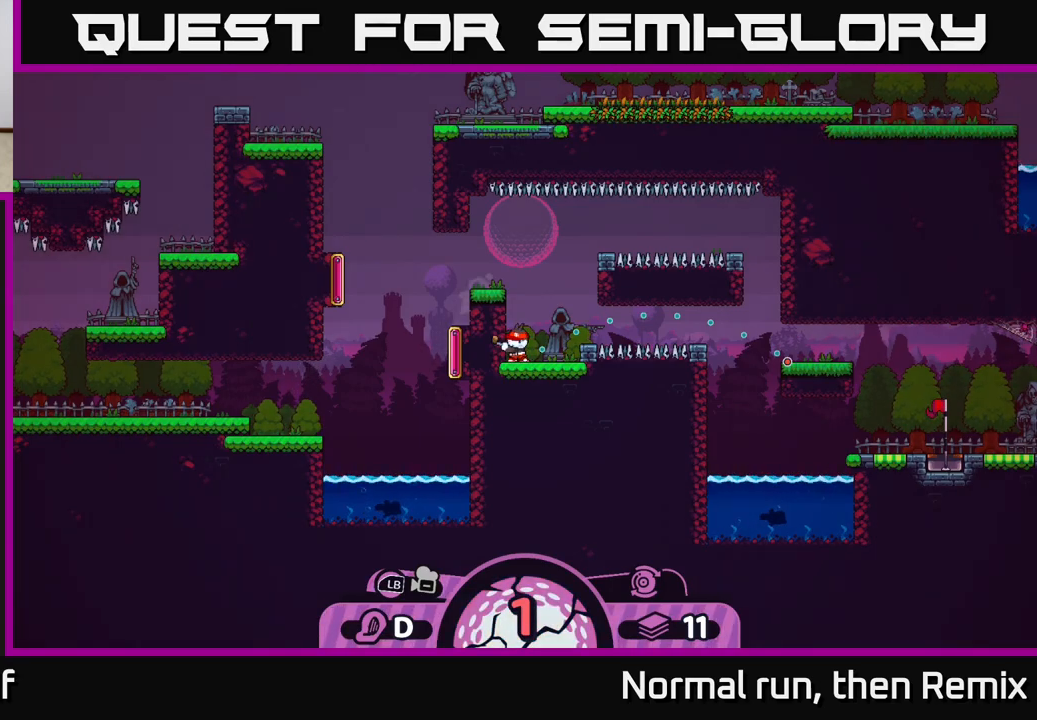
{"buttons": [], "left_stick": "center", "right_stick": "center", "events": []}
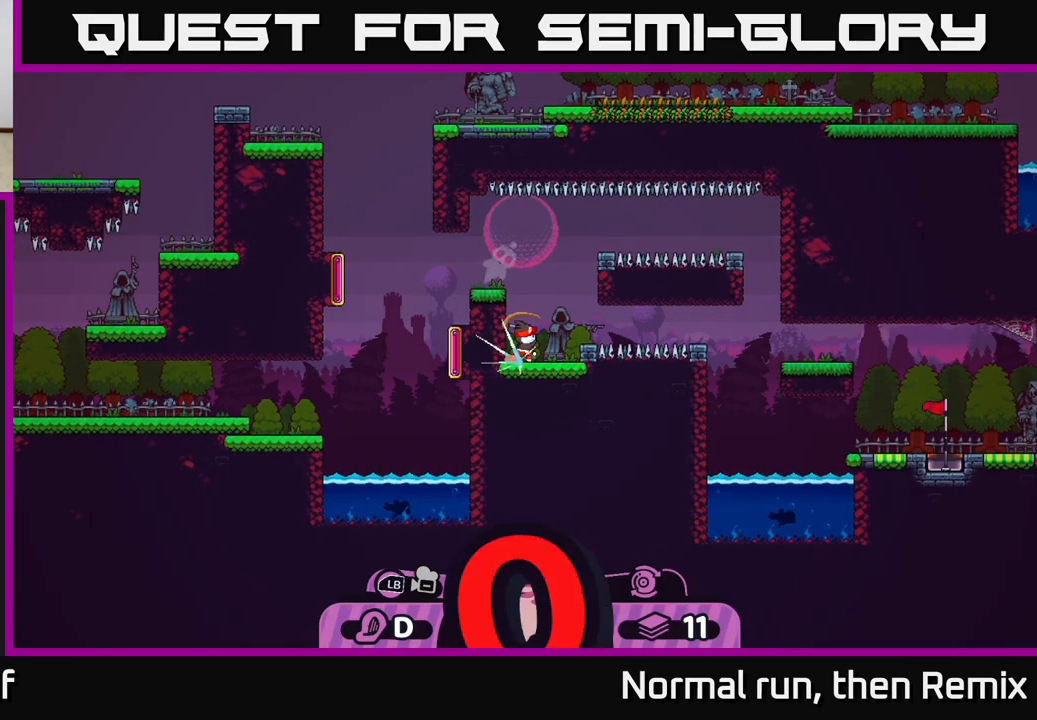
{"buttons": [], "left_stick": "center", "right_stick": "center", "events": []}
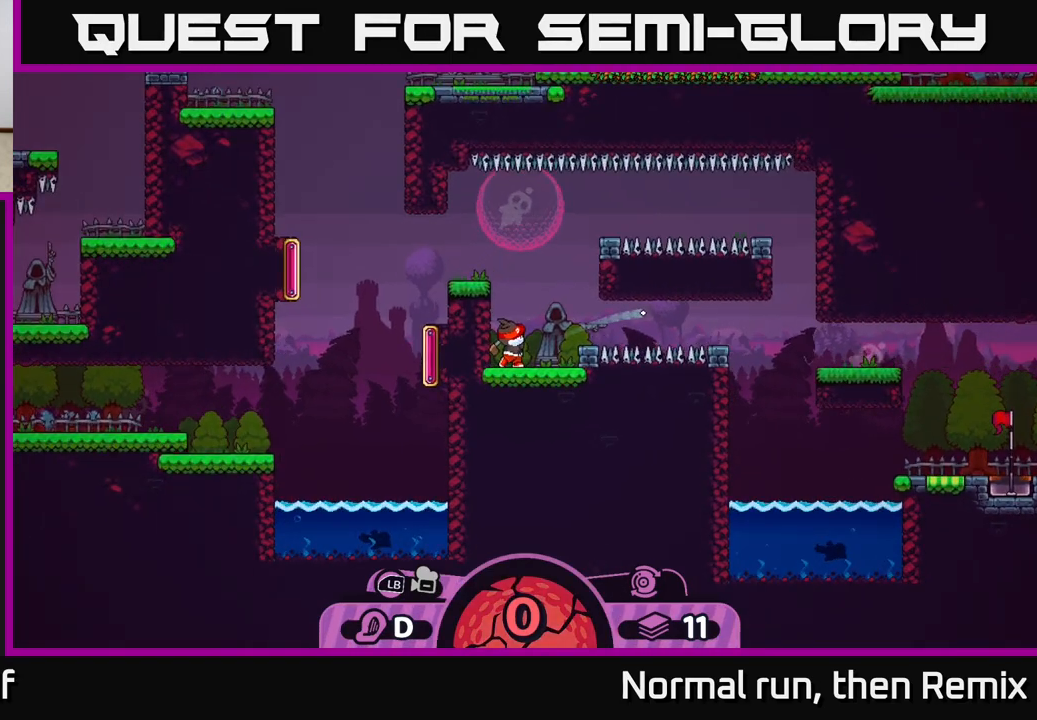
{"buttons": [], "left_stick": "center", "right_stick": "center", "events": [[17, "left_stick", "left"], [67, "A", "down"], [167, "A", "up"], [250, "left_stick", "center"]]}